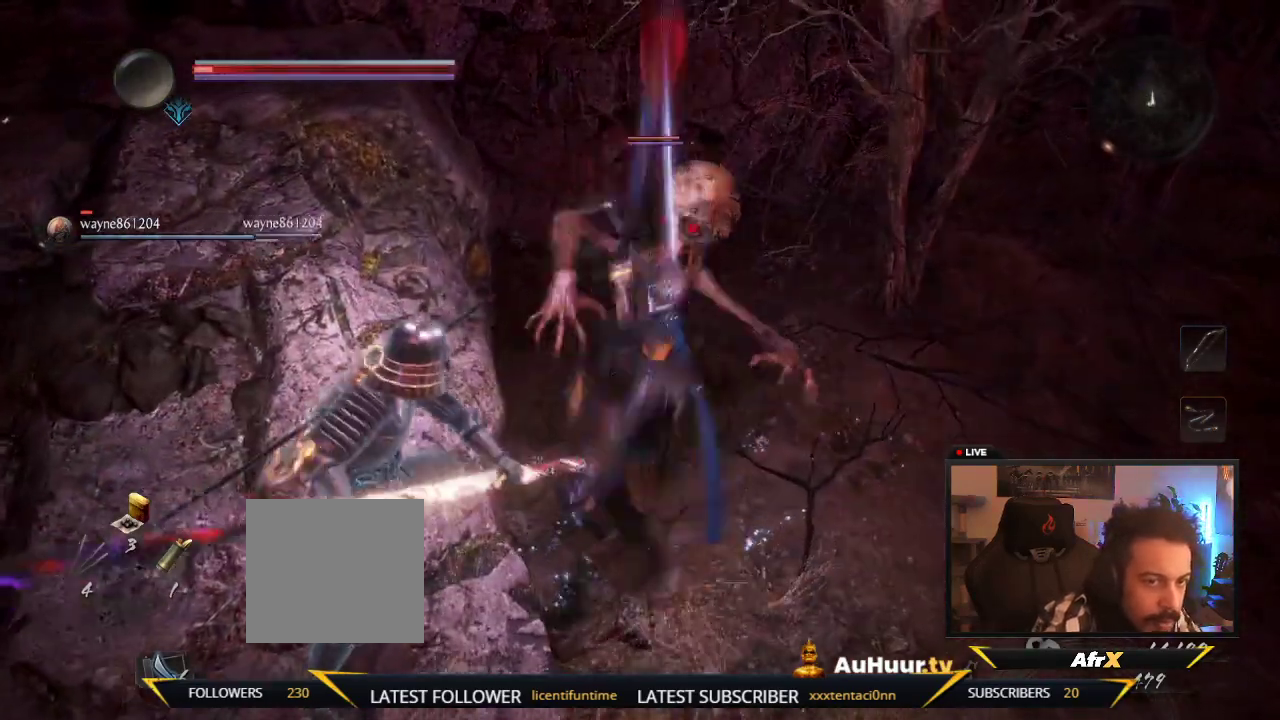
Gameplay with a controller (Xbox layout); each line is a JSON object with the inputs held at the frame after it (dt_ms = milliseconds from this image to that frame). "events" lists button and stick changes between this image and that frame as [ms after this image, input, new state], when the widget could be followed in between. This overlay highlights the sticks when they move; stick clicks (L3 R3) are not distinguishable. Not read: L3 R3.
{"dt_ms": 300, "buttons": [], "left_stick": "down", "right_stick": "center", "events": []}
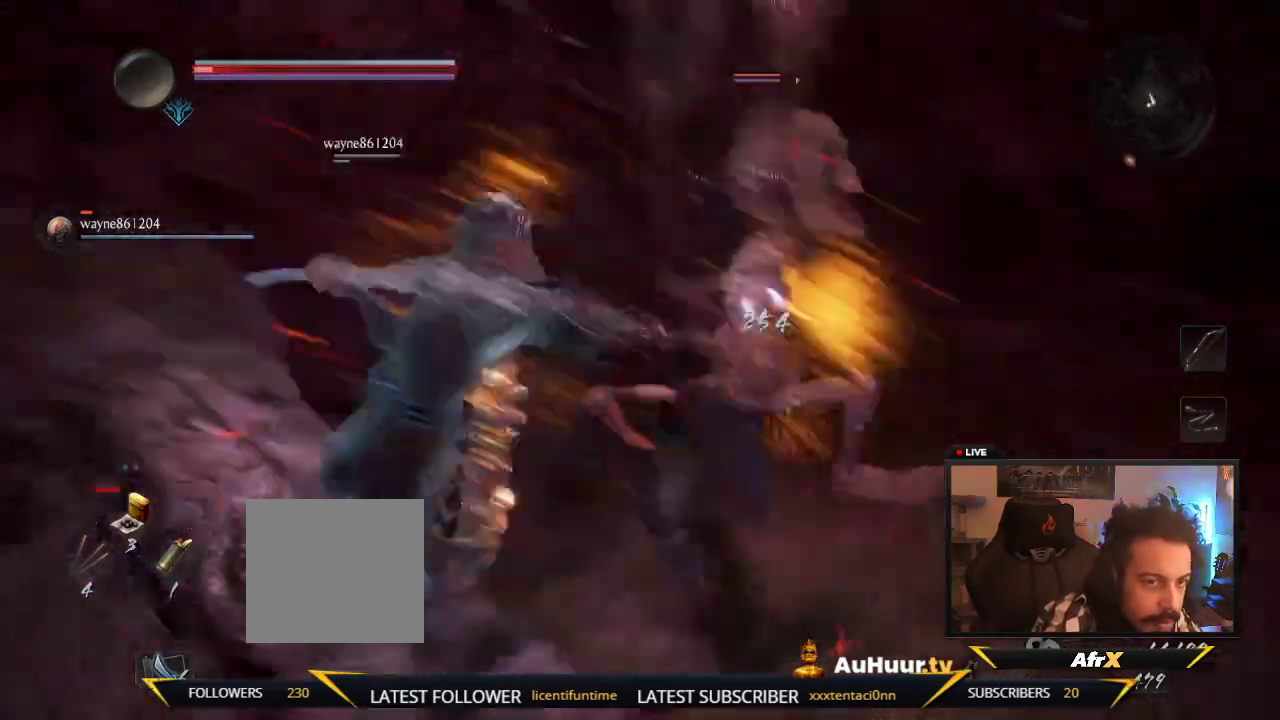
{"dt_ms": 600, "buttons": [], "left_stick": "down", "right_stick": "center", "events": []}
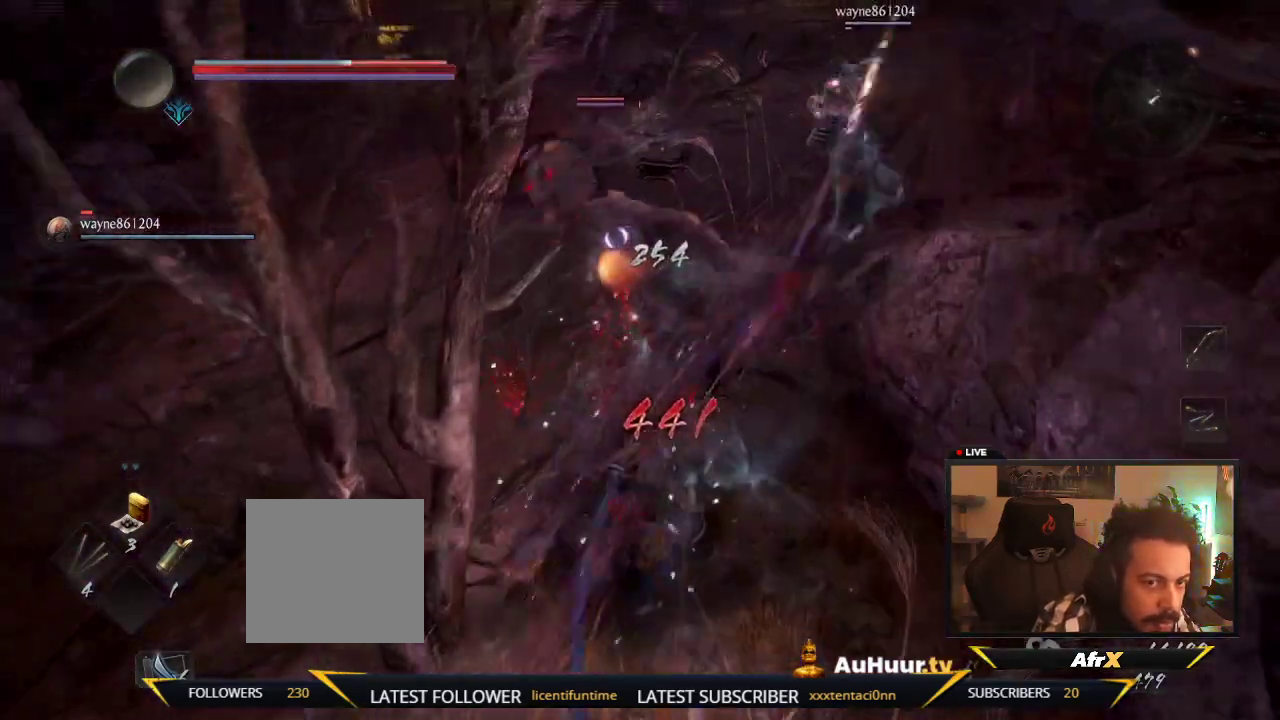
{"dt_ms": 600, "buttons": ["A"], "left_stick": "down", "right_stick": "center", "events": [[33, "left_stick", "down-right"], [300, "left_stick", "right"], [433, "A", "down"], [467, "left_stick", "down"]]}
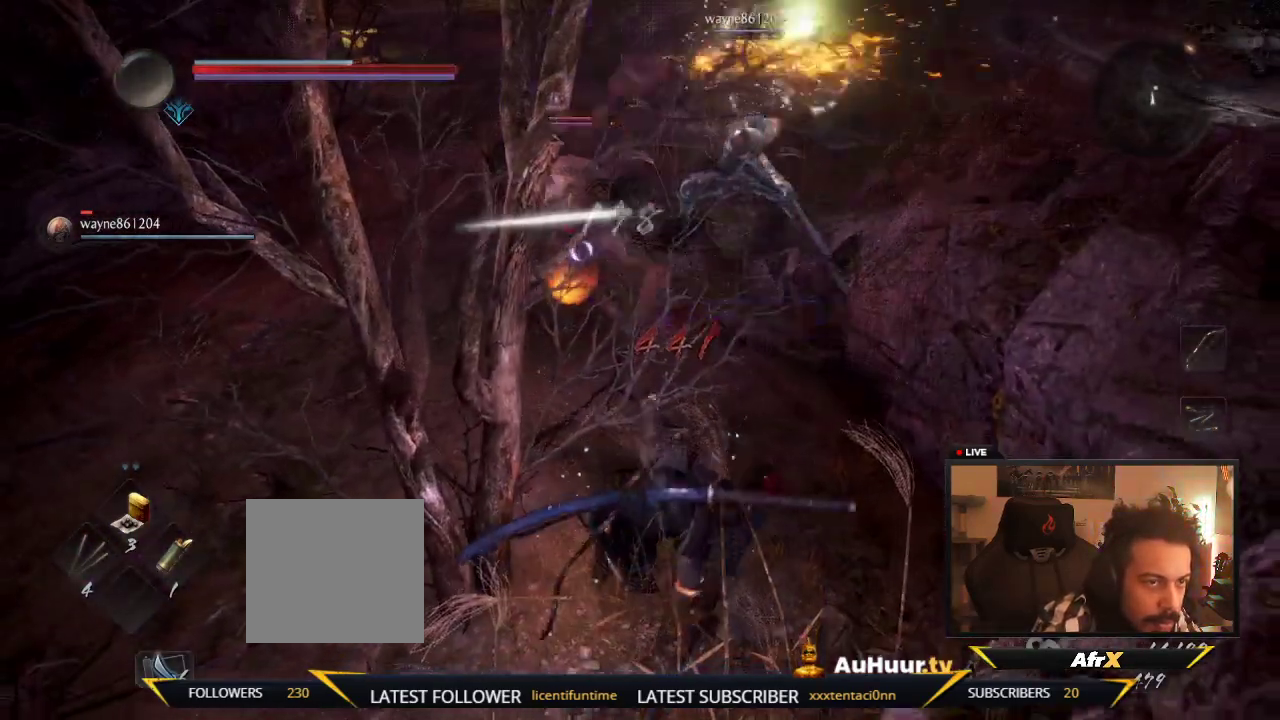
{"dt_ms": 600, "buttons": [], "left_stick": "down-left", "right_stick": "center", "events": [[17, "left_stick", "down-left"], [33, "A", "up"], [183, "A", "down"], [183, "right_stick", "up"], [317, "A", "up"], [317, "right_stick", "center"]]}
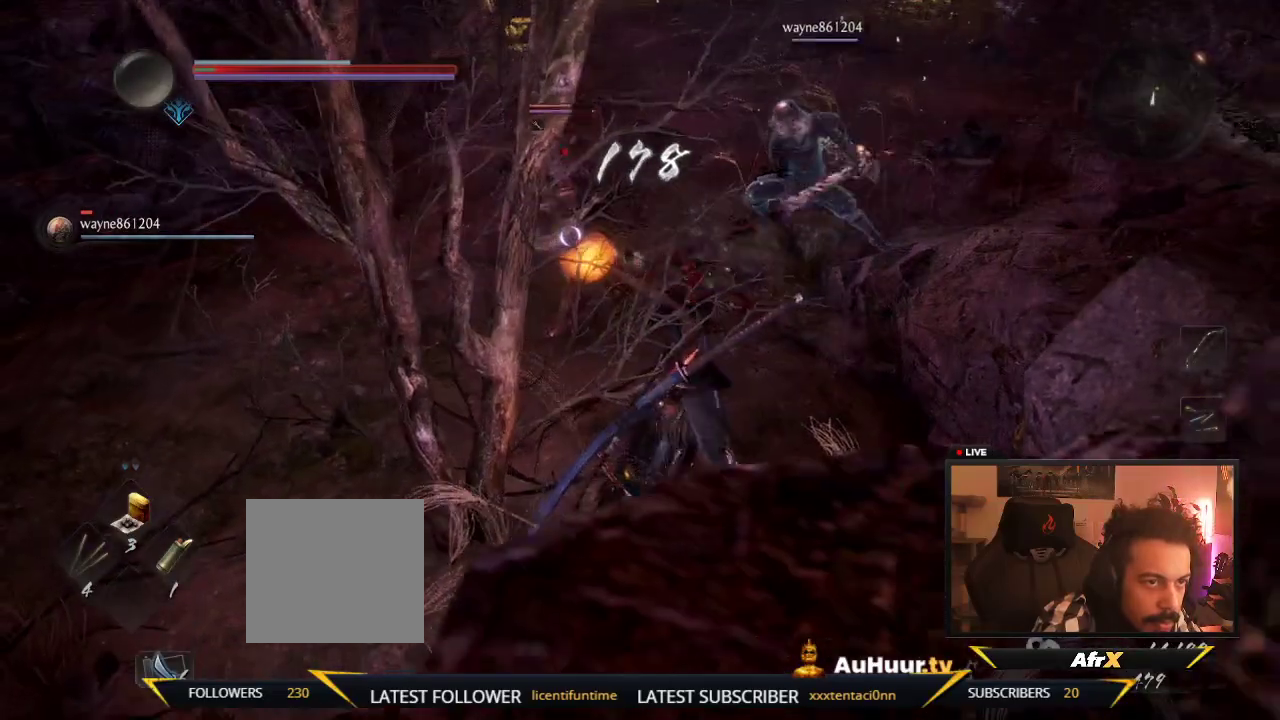
{"dt_ms": 600, "buttons": [], "left_stick": "left", "right_stick": "center", "events": [[217, "left_stick", "left"]]}
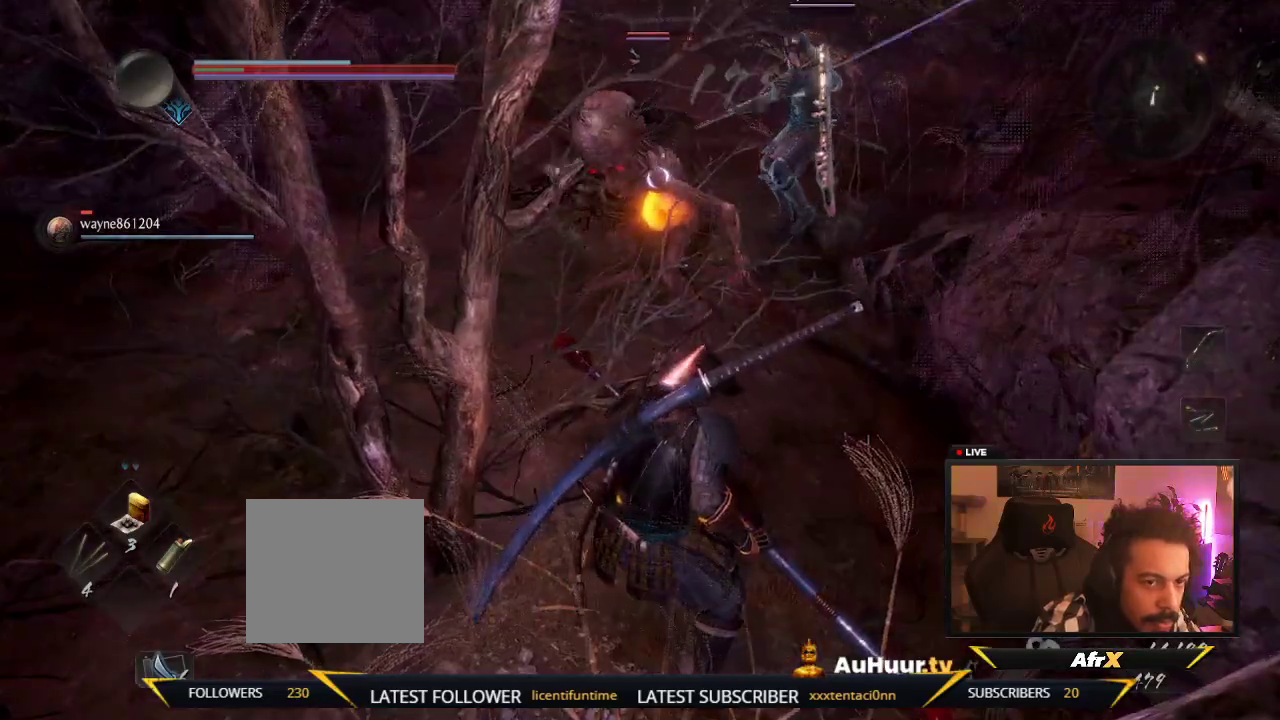
{"dt_ms": 300, "buttons": [], "left_stick": "left", "right_stick": "center", "events": [[100, "A", "down"], [100, "right_stick", "up"], [217, "A", "up"], [217, "right_stick", "center"]]}
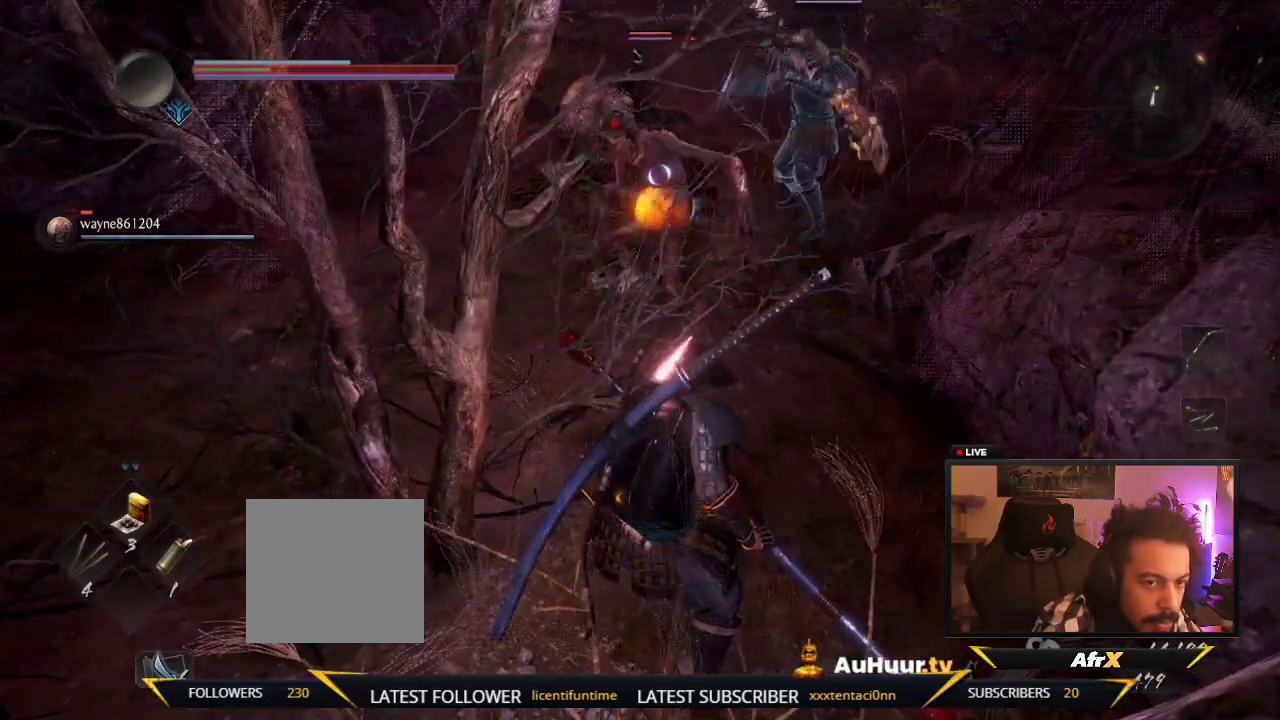
{"dt_ms": 400, "buttons": [], "left_stick": "left", "right_stick": "center", "events": [[33, "A", "down"], [133, "A", "up"], [267, "A", "down"], [333, "A", "up"]]}